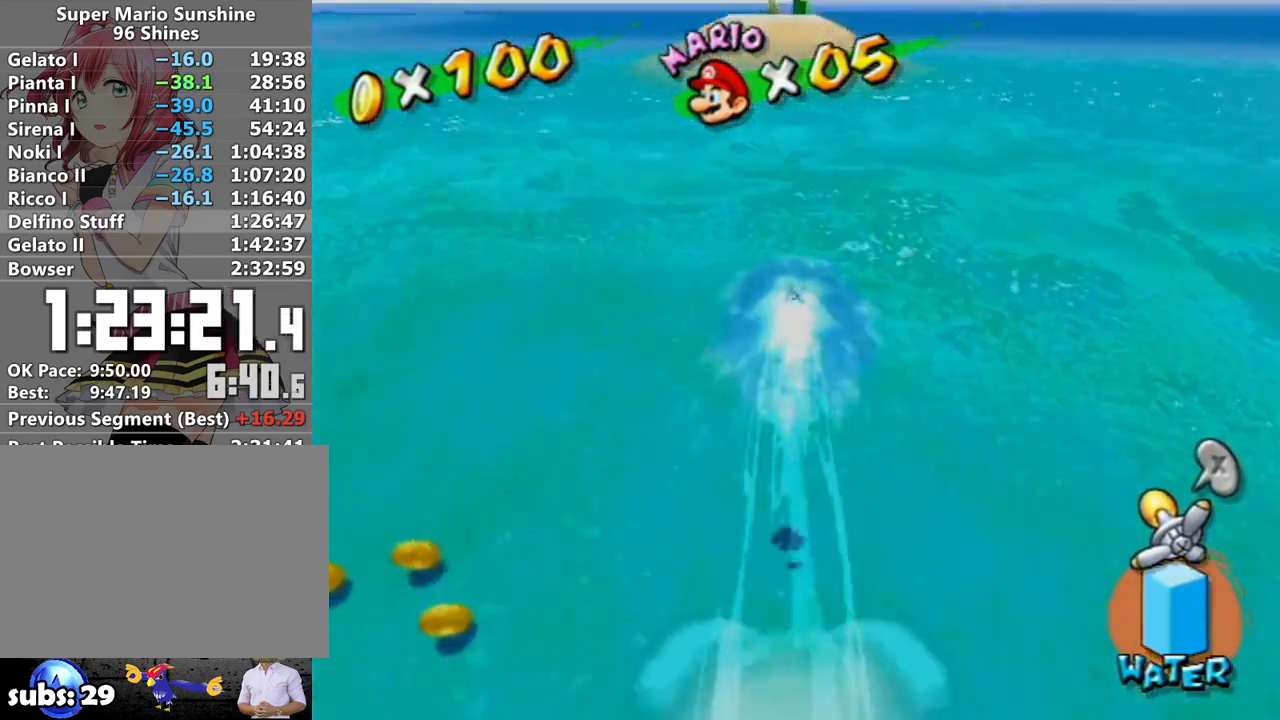
Gameplay with a controller (Nintendo layout); each line is a JSON object with the inputs held at the frame after it. "events" lists button and stick changes between this image and that frame as [ms after this image, input, new state], when the widget could be followed in between. Not read: L3 R3.
{"buttons": ["R1"], "left_stick": "up", "right_stick": "center", "events": []}
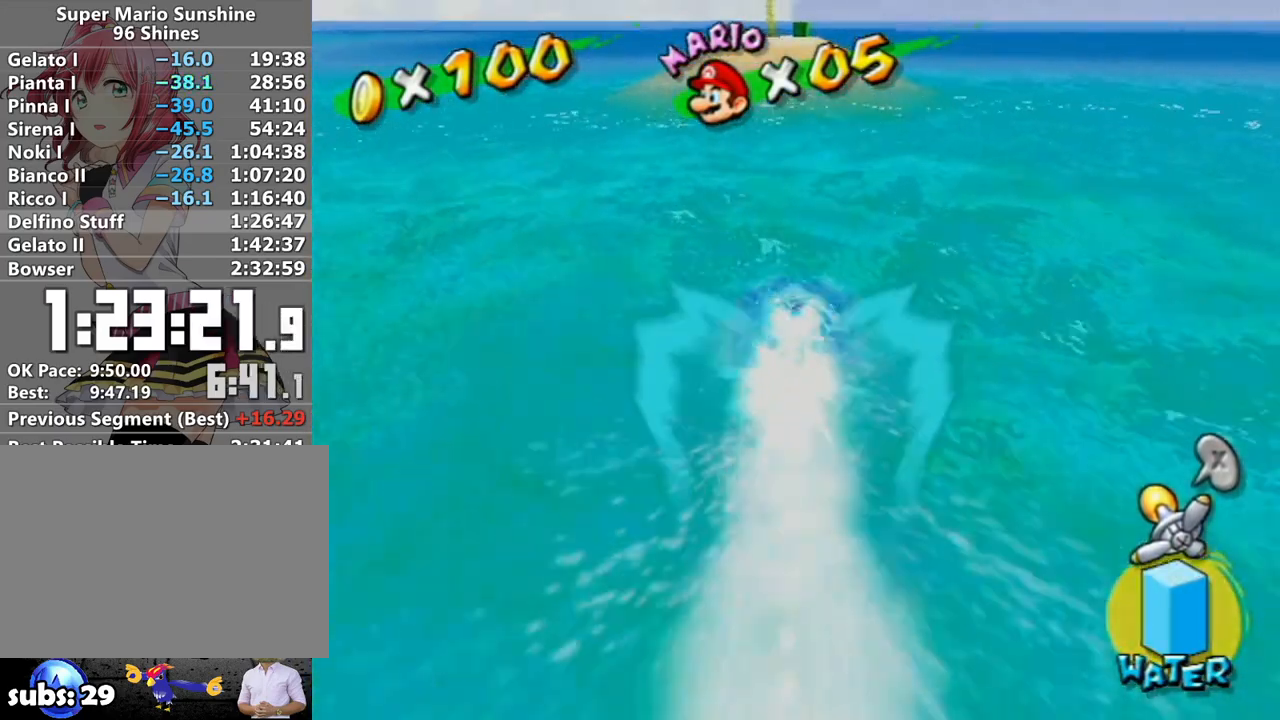
{"buttons": ["R1"], "left_stick": "up", "right_stick": "center", "events": []}
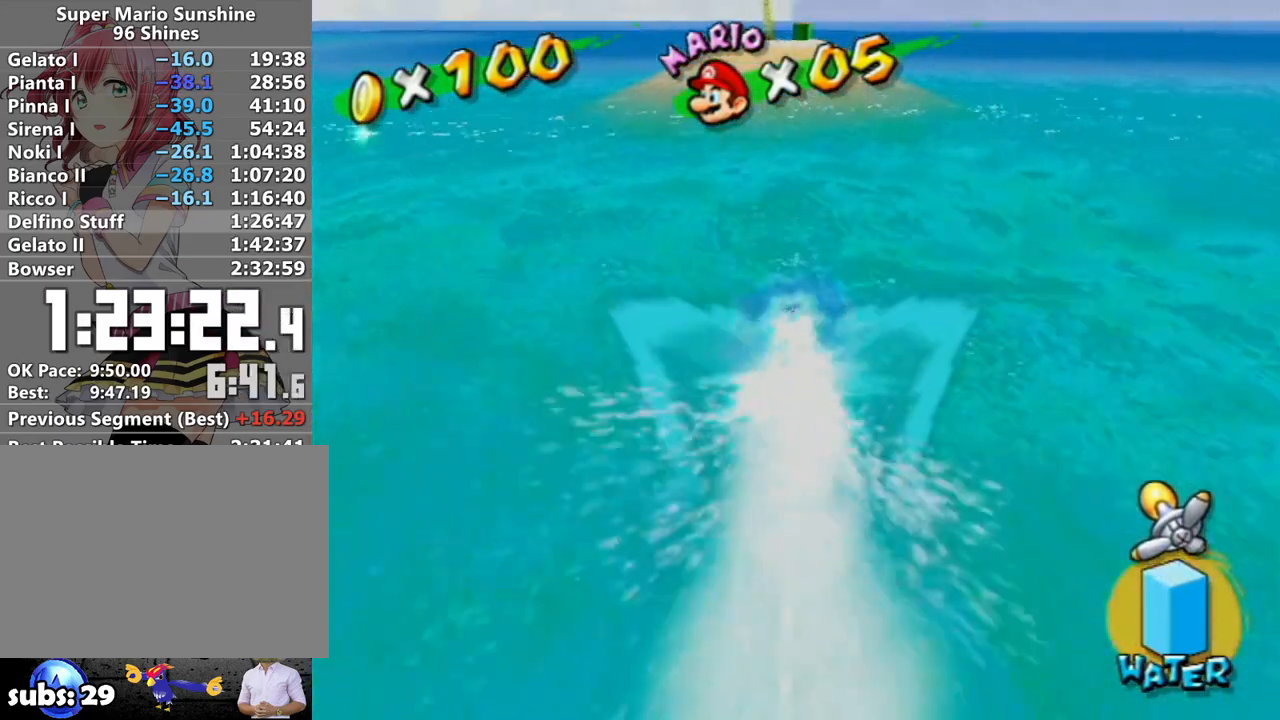
{"buttons": ["R1"], "left_stick": "up", "right_stick": "center", "events": []}
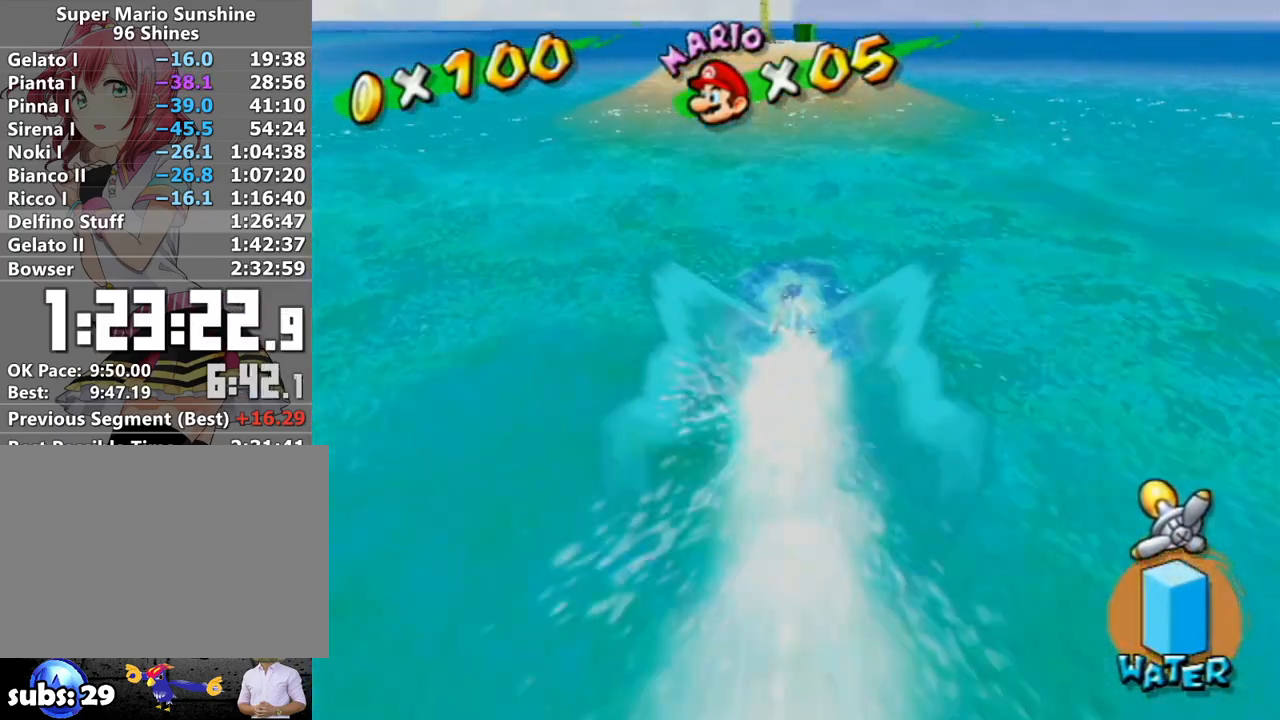
{"buttons": ["R1"], "left_stick": "up", "right_stick": "center", "events": []}
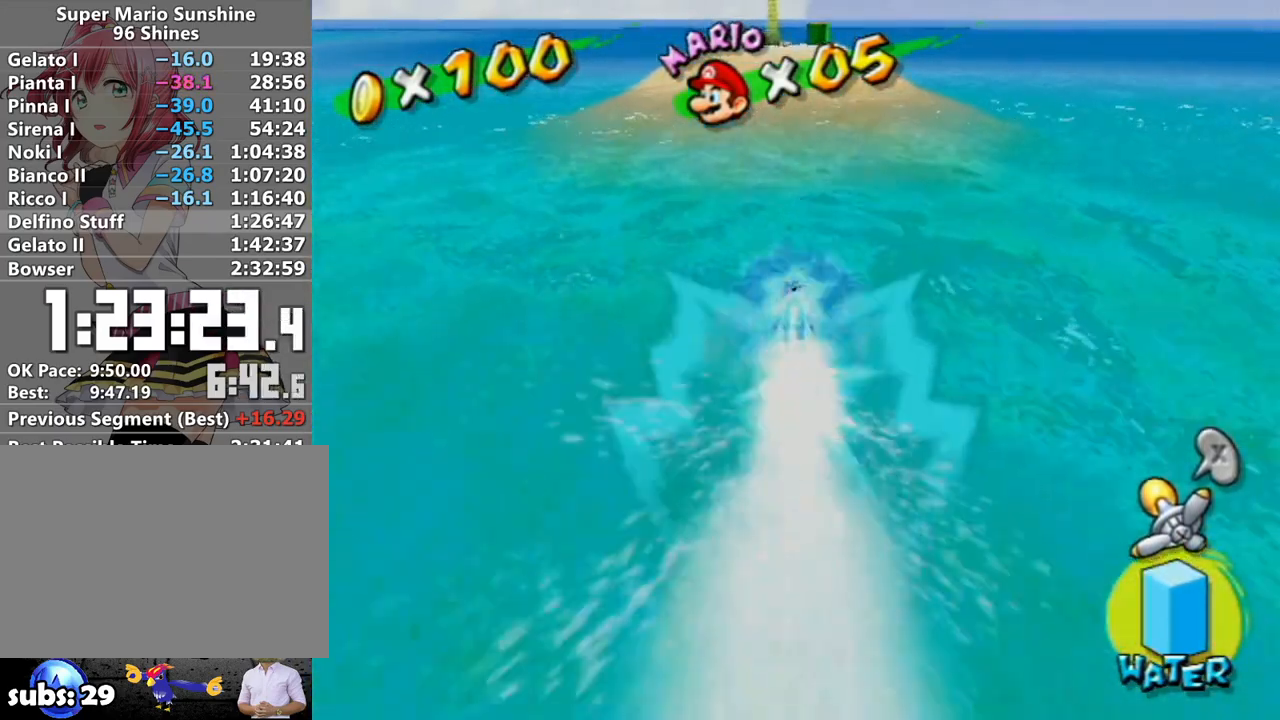
{"buttons": ["R1"], "left_stick": "up", "right_stick": "center", "events": []}
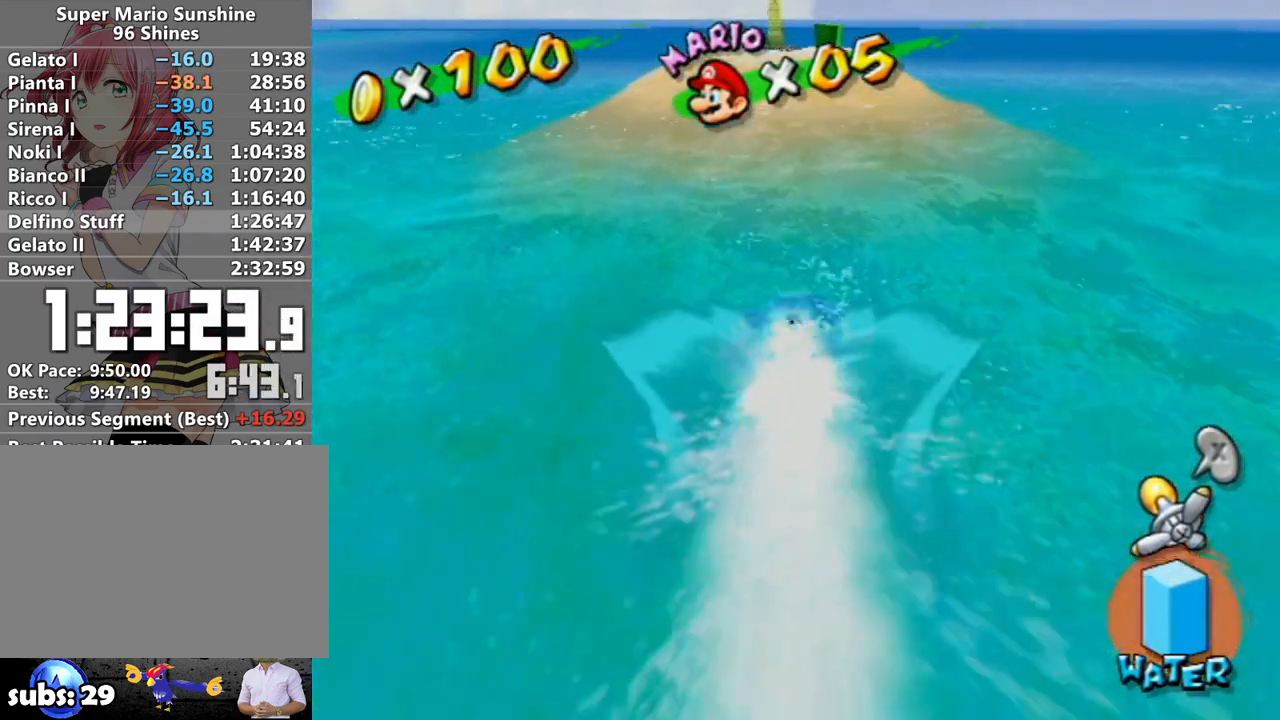
{"buttons": ["R1"], "left_stick": "up", "right_stick": "center", "events": []}
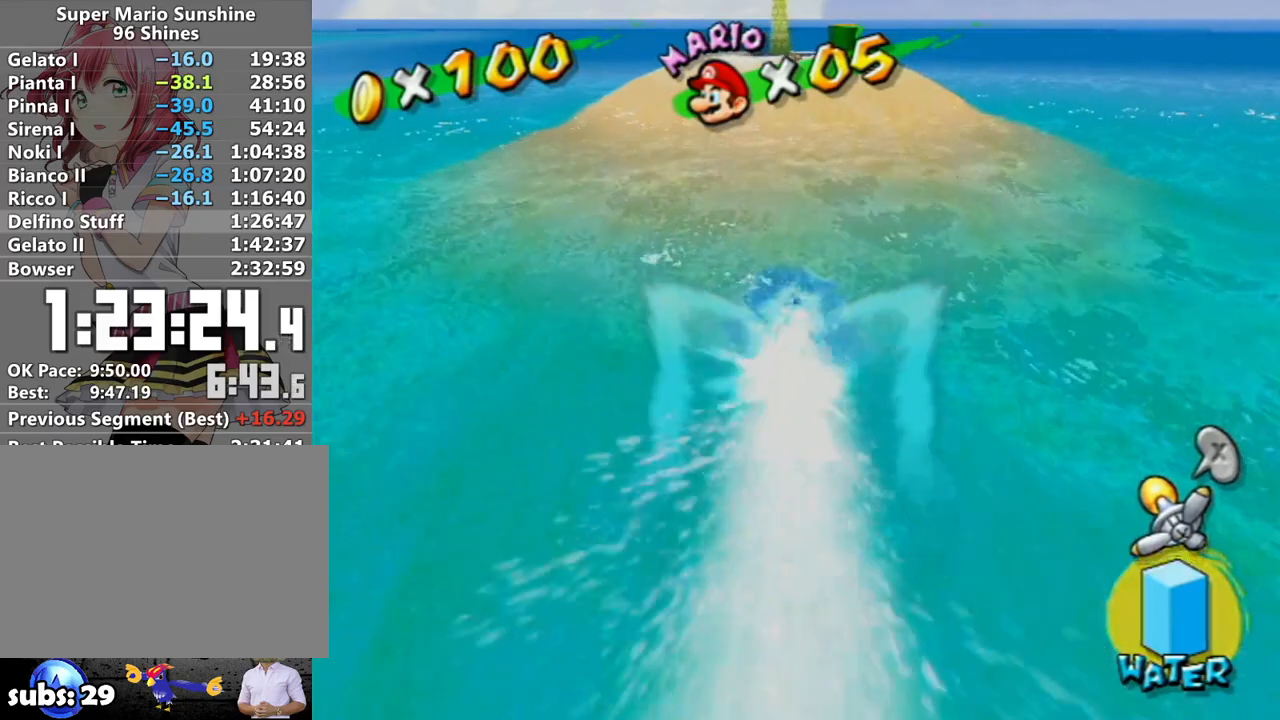
{"buttons": ["R1"], "left_stick": "up", "right_stick": "center", "events": []}
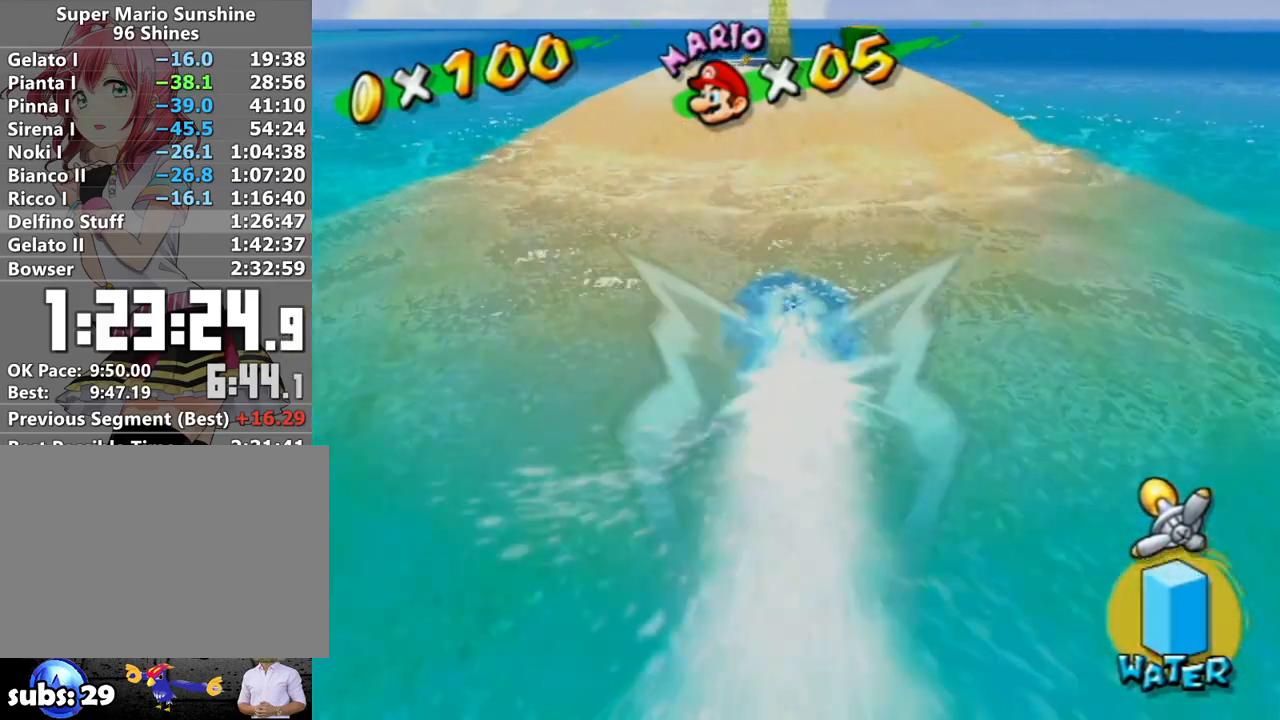
{"buttons": ["X"], "left_stick": "left", "right_stick": "center", "events": [[300, "A", "down"], [367, "A", "up"], [400, "R1", "up"], [450, "left_stick", "left"], [500, "X", "down"]]}
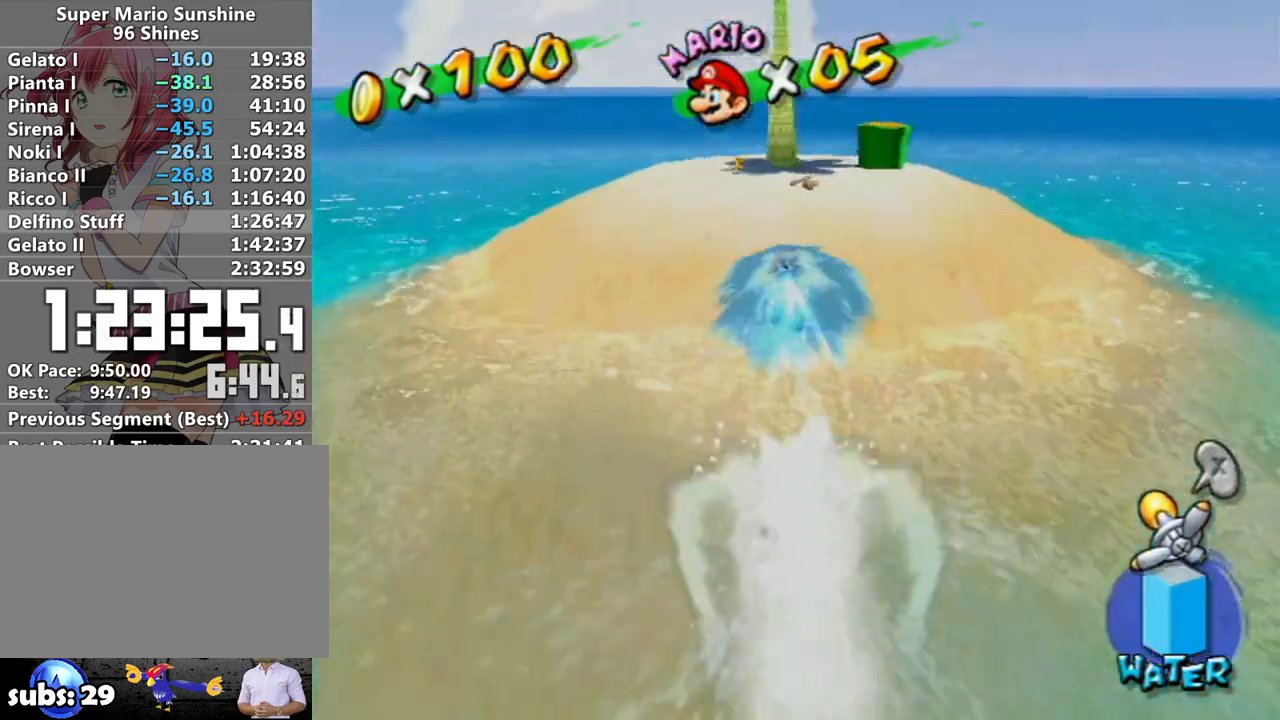
{"buttons": ["A", "R1"], "left_stick": "down-right", "right_stick": "center", "events": [[17, "left_stick", "down-left"], [83, "X", "up"], [117, "R1", "down"], [150, "A", "down"], [183, "left_stick", "down"], [233, "A", "up"], [233, "R1", "up"], [300, "R1", "down"], [333, "A", "down"], [400, "A", "up"], [417, "R1", "up"], [467, "R1", "down"], [467, "left_stick", "down-right"], [500, "A", "down"]]}
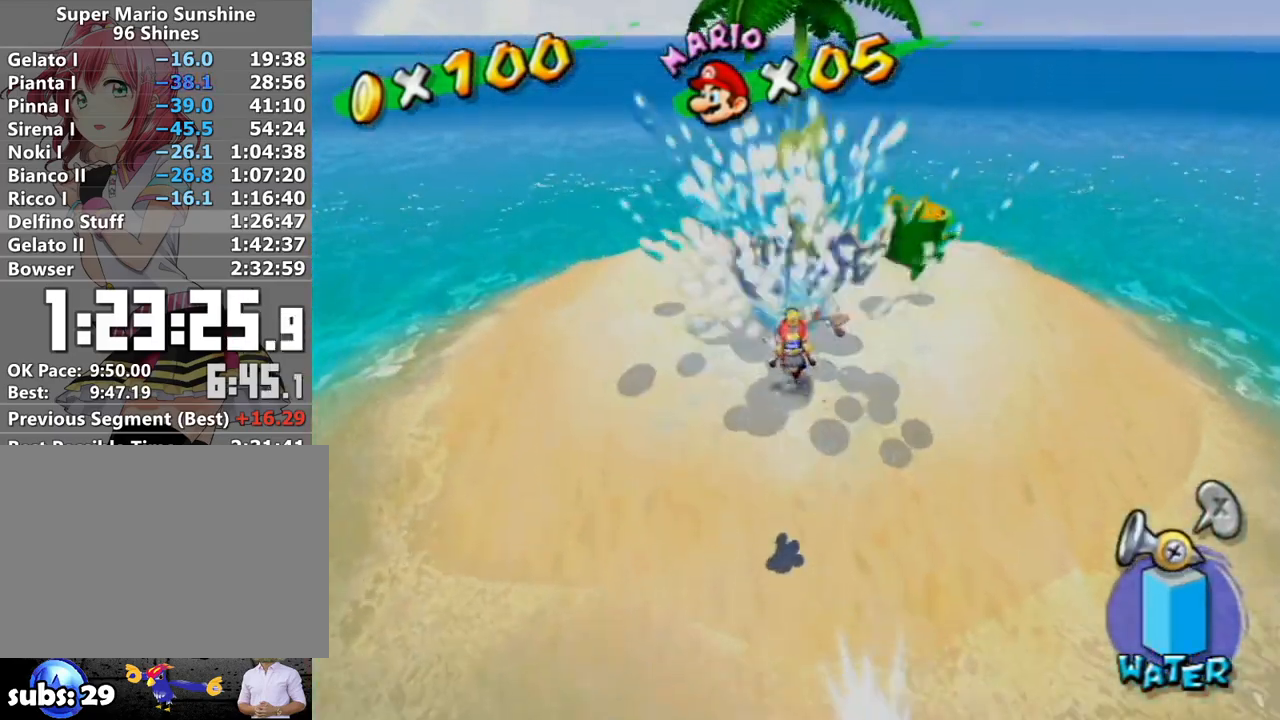
{"buttons": [], "left_stick": "center", "right_stick": "center", "events": [[83, "A", "up"], [83, "R1", "up"], [150, "R1", "down"], [167, "A", "down"], [267, "A", "up"], [267, "R1", "up"], [333, "R1", "down"], [367, "A", "down"], [367, "left_stick", "center"], [433, "A", "up"], [450, "R1", "up"]]}
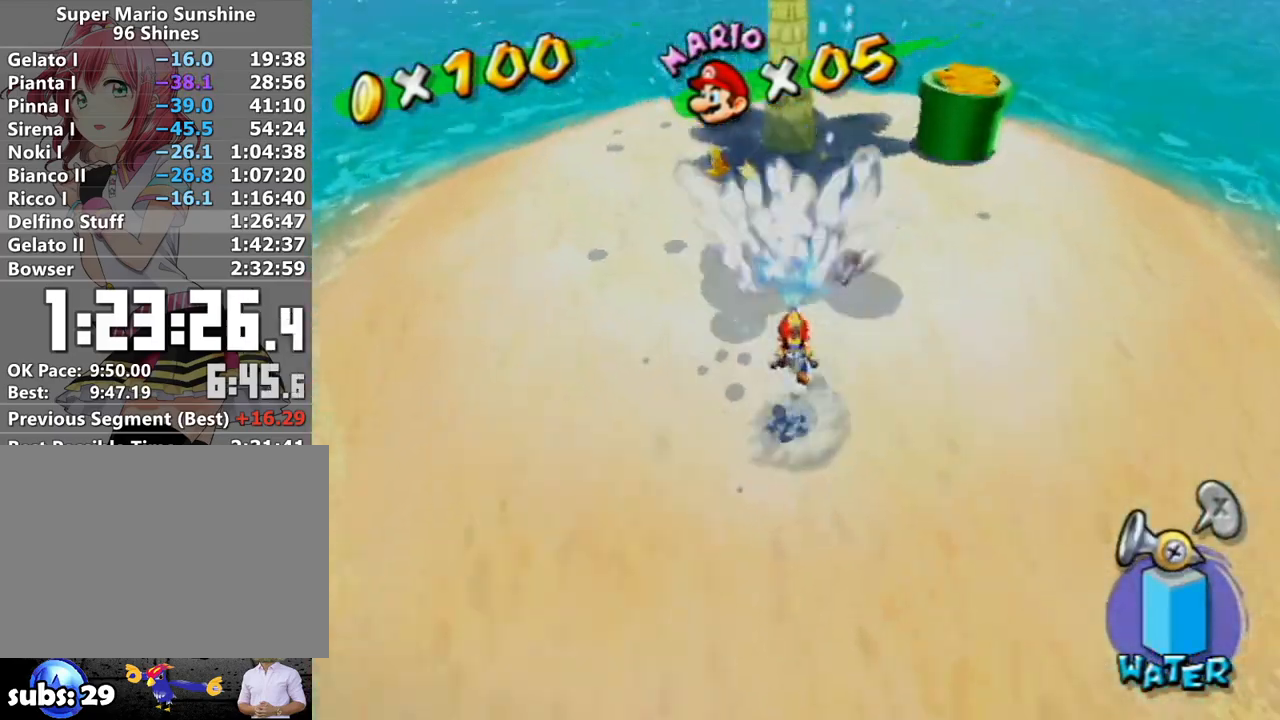
{"buttons": [], "left_stick": "down-right", "right_stick": "center", "events": [[17, "R1", "down"], [50, "A", "down"], [117, "A", "up"], [117, "R1", "up"], [150, "left_stick", "down-right"], [183, "R1", "down"], [200, "A", "down"], [300, "A", "up"], [300, "R1", "up"], [367, "A", "down"], [367, "R1", "down"], [450, "A", "up"], [483, "R1", "up"]]}
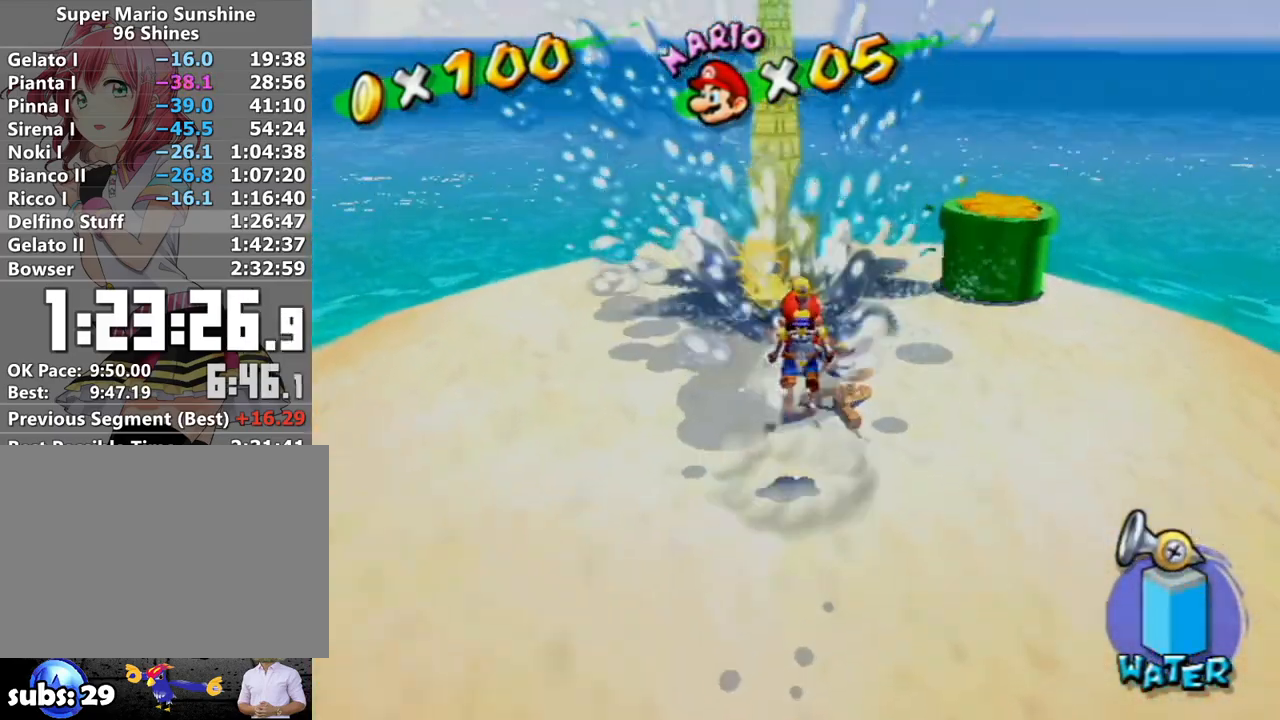
{"buttons": ["R1"], "left_stick": "down-right", "right_stick": "center", "events": [[17, "R1", "down"], [50, "A", "down"], [50, "left_stick", "center"], [117, "left_stick", "down-right"], [133, "A", "up"], [183, "R1", "up"], [217, "R1", "down"], [233, "A", "down"], [333, "A", "up"], [333, "R1", "up"], [400, "A", "down"], [400, "R1", "down"], [483, "A", "up"]]}
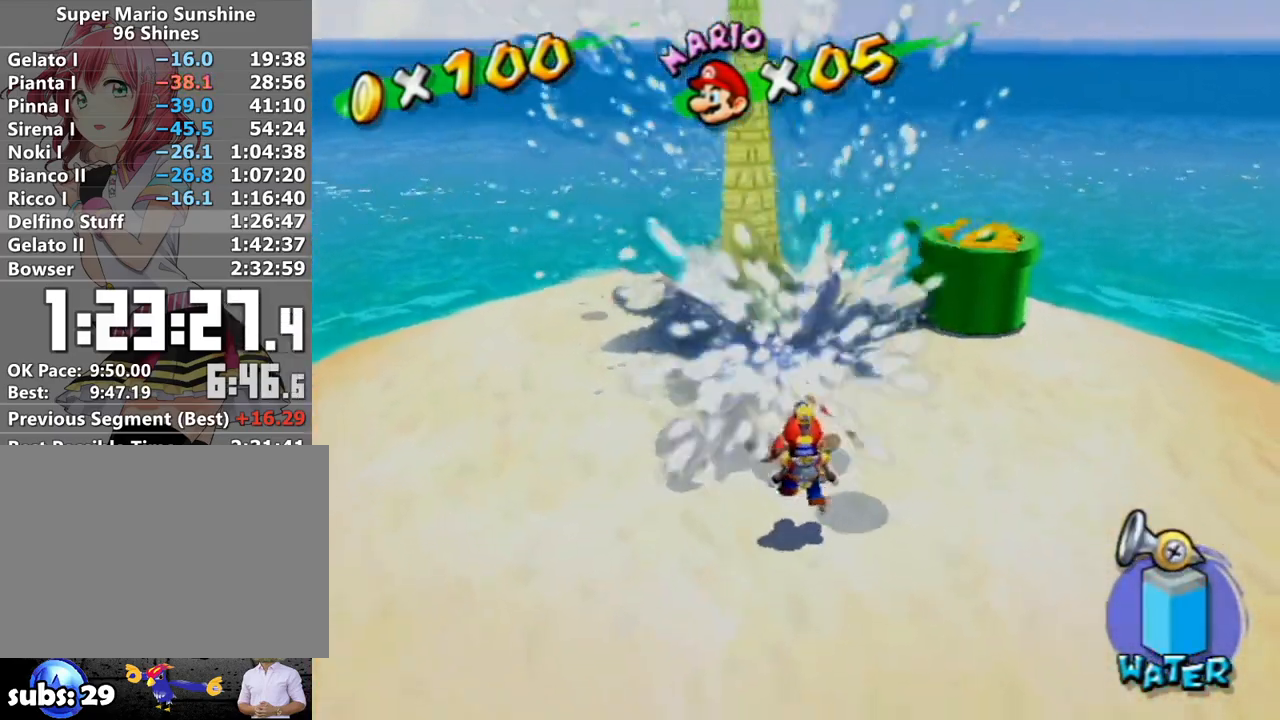
{"buttons": ["R1"], "left_stick": "left", "right_stick": "center", "events": [[17, "R1", "up"], [17, "left_stick", "center"], [50, "R1", "down"], [83, "A", "down"], [150, "A", "up"], [183, "R1", "up"], [233, "R1", "down"], [267, "A", "down"], [300, "left_stick", "down"], [333, "A", "up"], [333, "R1", "up"], [383, "R1", "down"], [433, "A", "down"], [433, "left_stick", "left"], [483, "A", "up"]]}
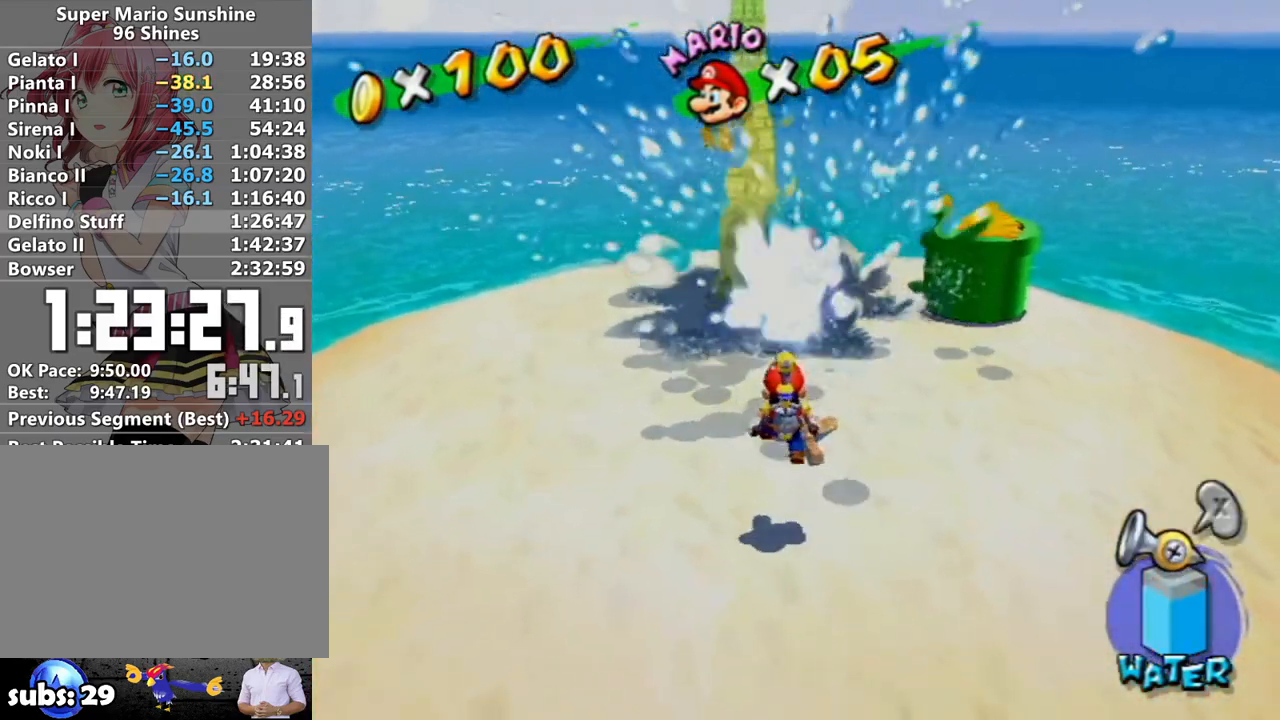
{"buttons": ["R1"], "left_stick": "left", "right_stick": "center", "events": [[17, "R1", "up"], [50, "R1", "down"], [83, "A", "down"], [167, "A", "up"], [200, "R1", "up"], [233, "A", "down"], [233, "R1", "down"], [333, "A", "up"], [333, "R1", "up"], [400, "R1", "down"], [433, "A", "down"], [483, "A", "up"]]}
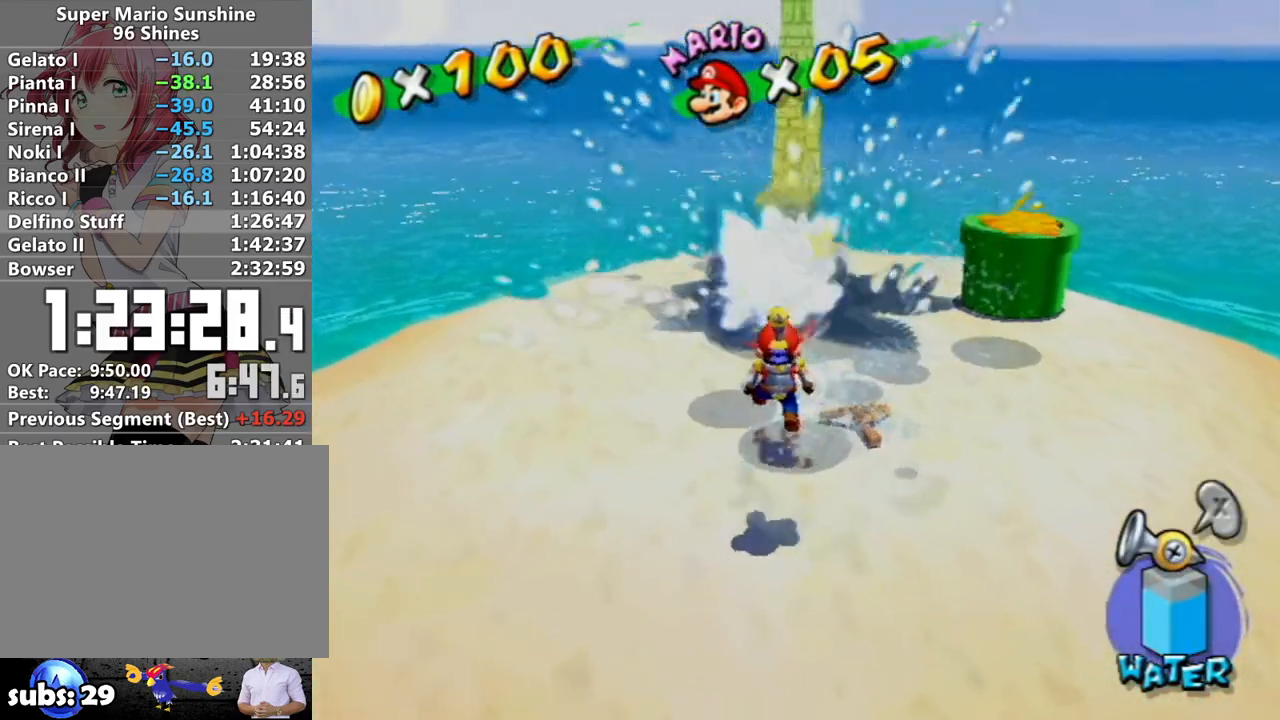
{"buttons": [], "left_stick": "center", "right_stick": "center", "events": [[17, "R1", "up"], [50, "R1", "down"], [83, "A", "down"], [183, "A", "up"], [183, "R1", "up"], [183, "left_stick", "center"]]}
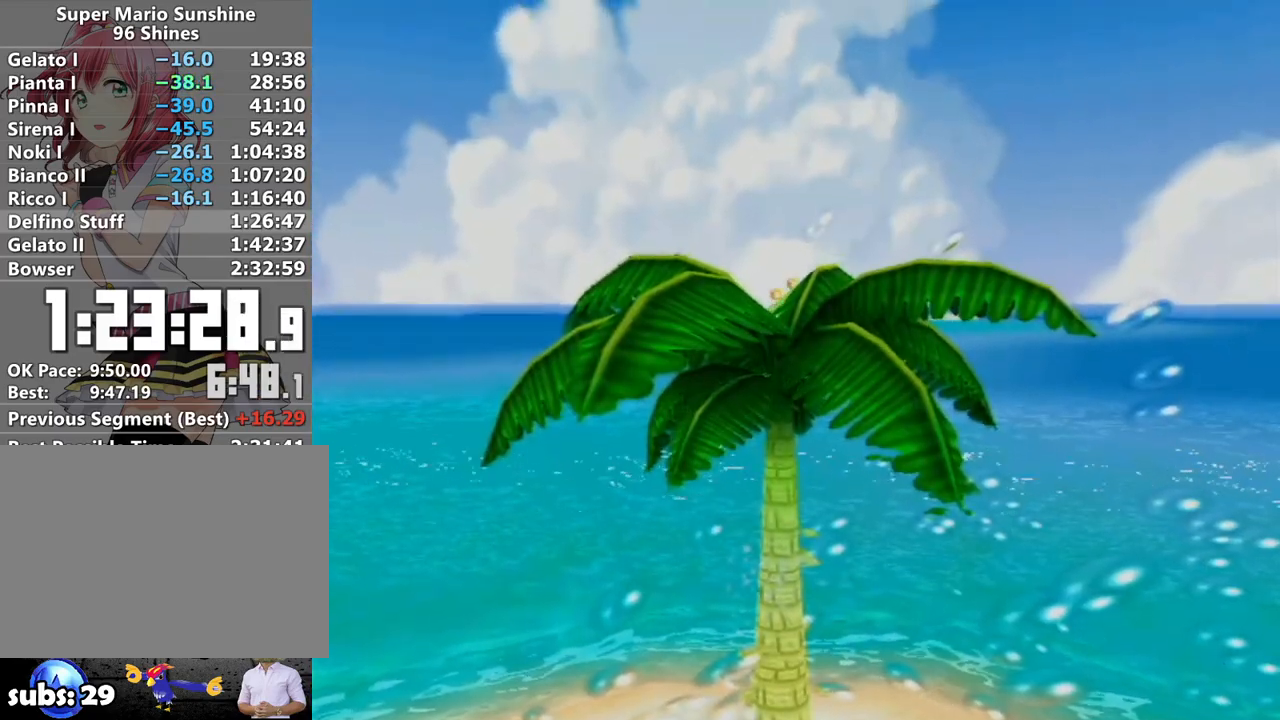
{"buttons": [], "left_stick": "center", "right_stick": "center", "events": []}
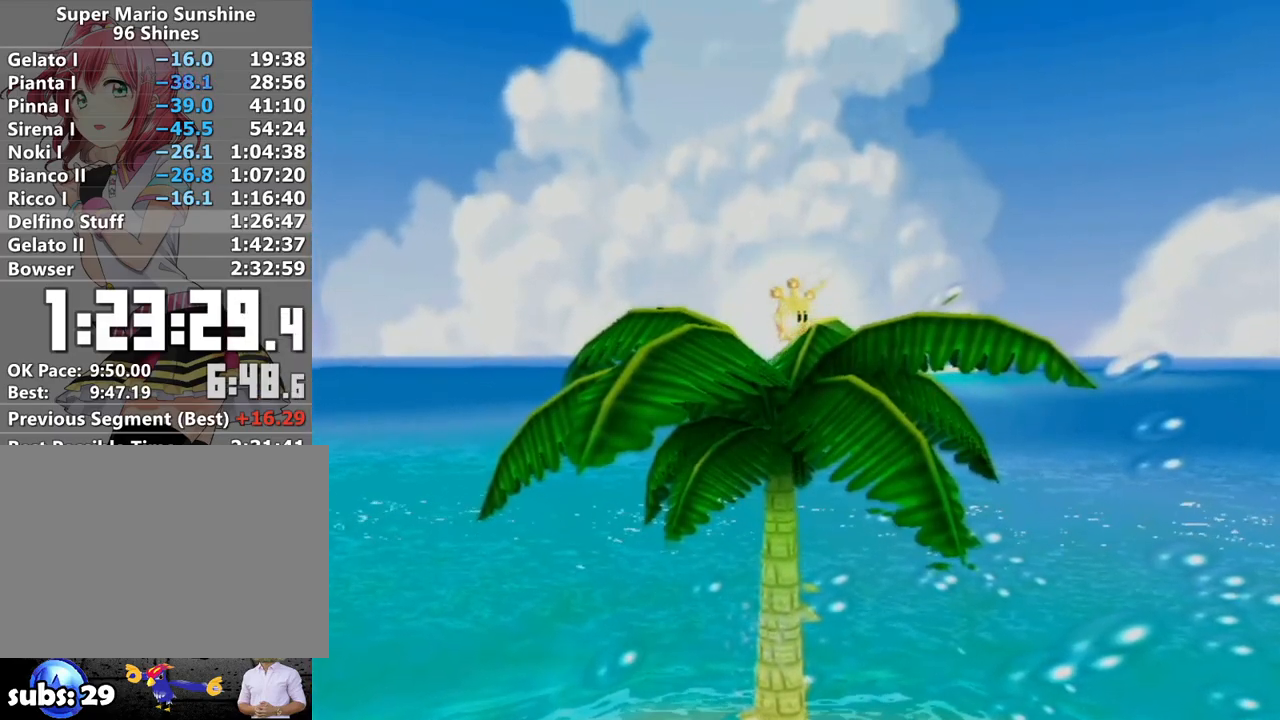
{"buttons": [], "left_stick": "center", "right_stick": "center", "events": []}
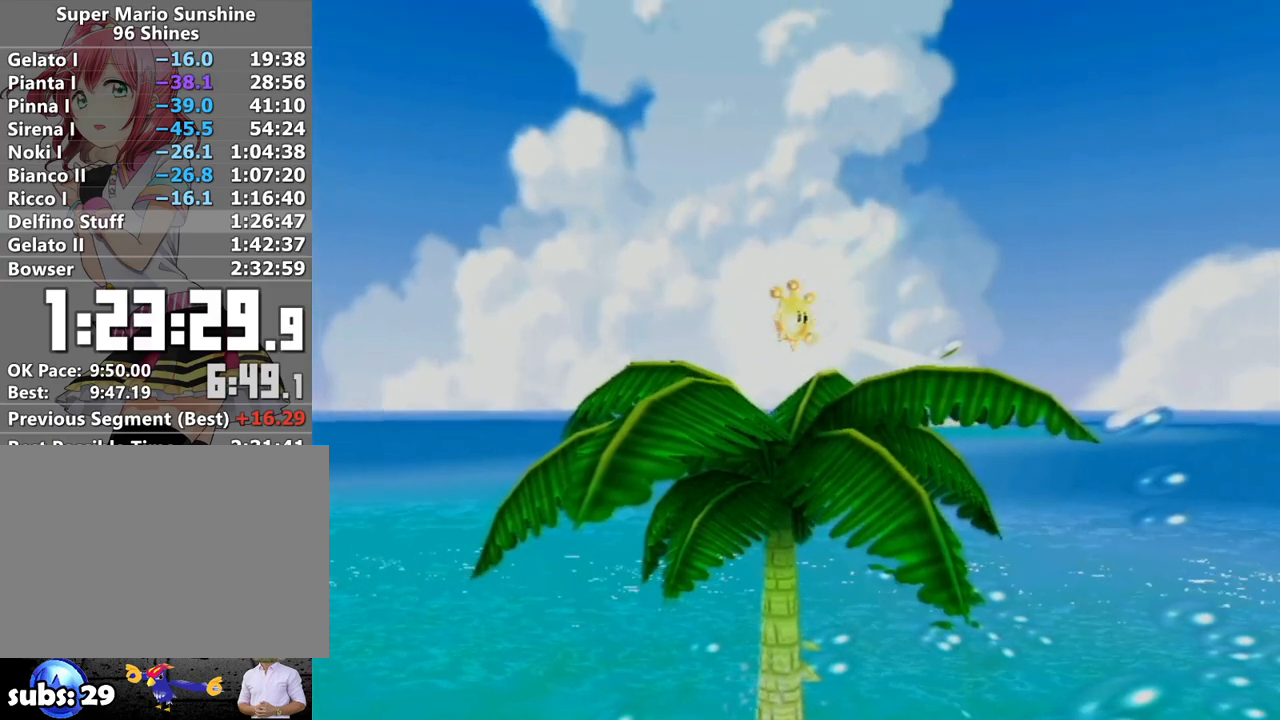
{"buttons": [], "left_stick": "center", "right_stick": "center", "events": []}
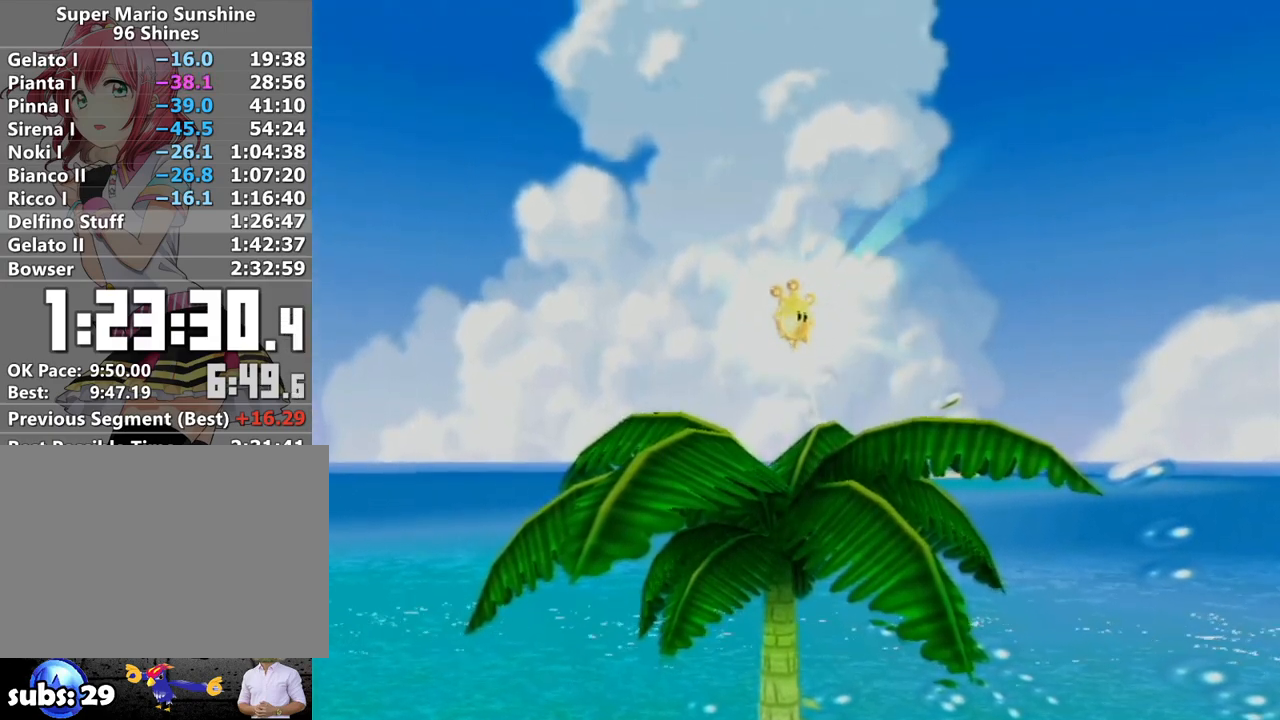
{"buttons": [], "left_stick": "center", "right_stick": "center", "events": []}
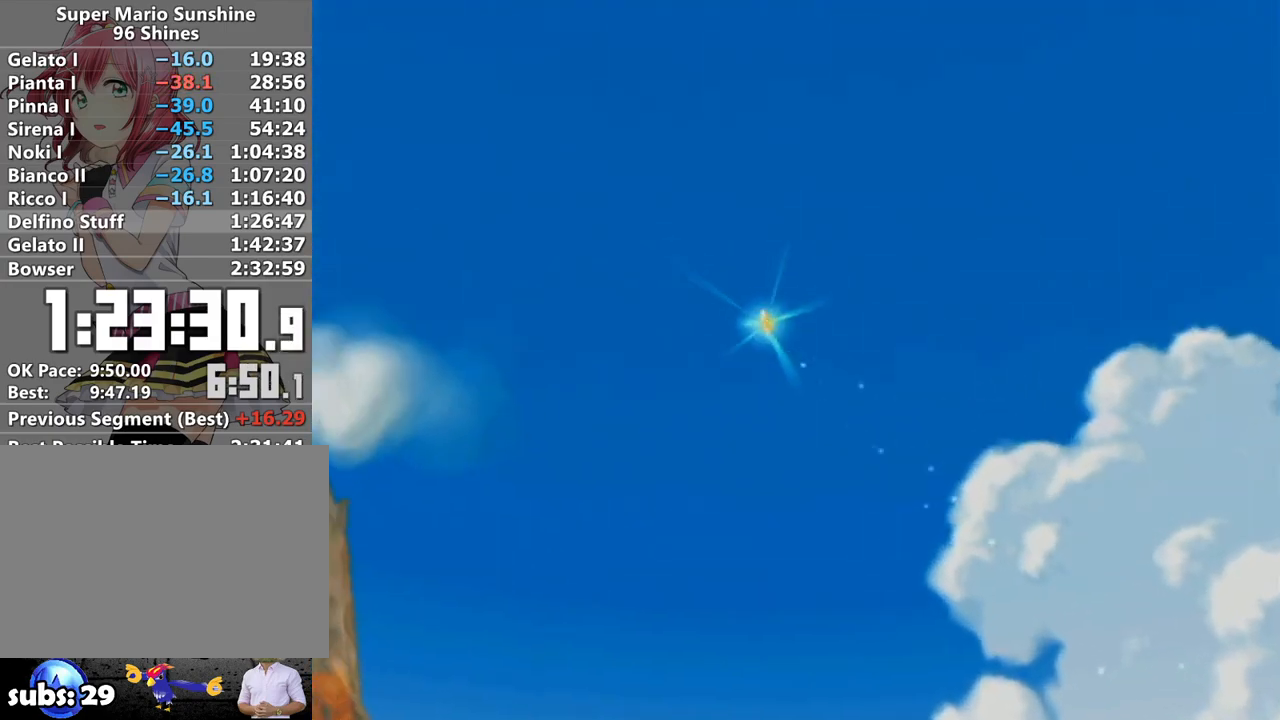
{"buttons": [], "left_stick": "center", "right_stick": "center", "events": []}
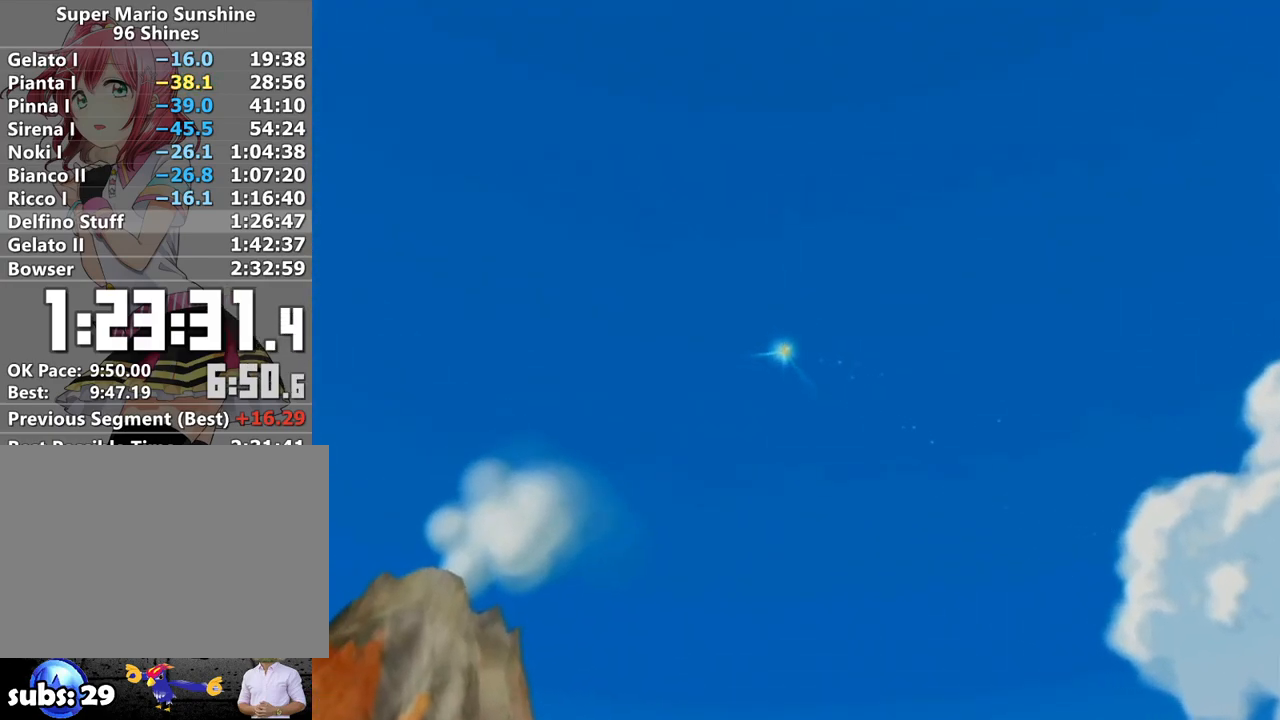
{"buttons": [], "left_stick": "center", "right_stick": "center", "events": []}
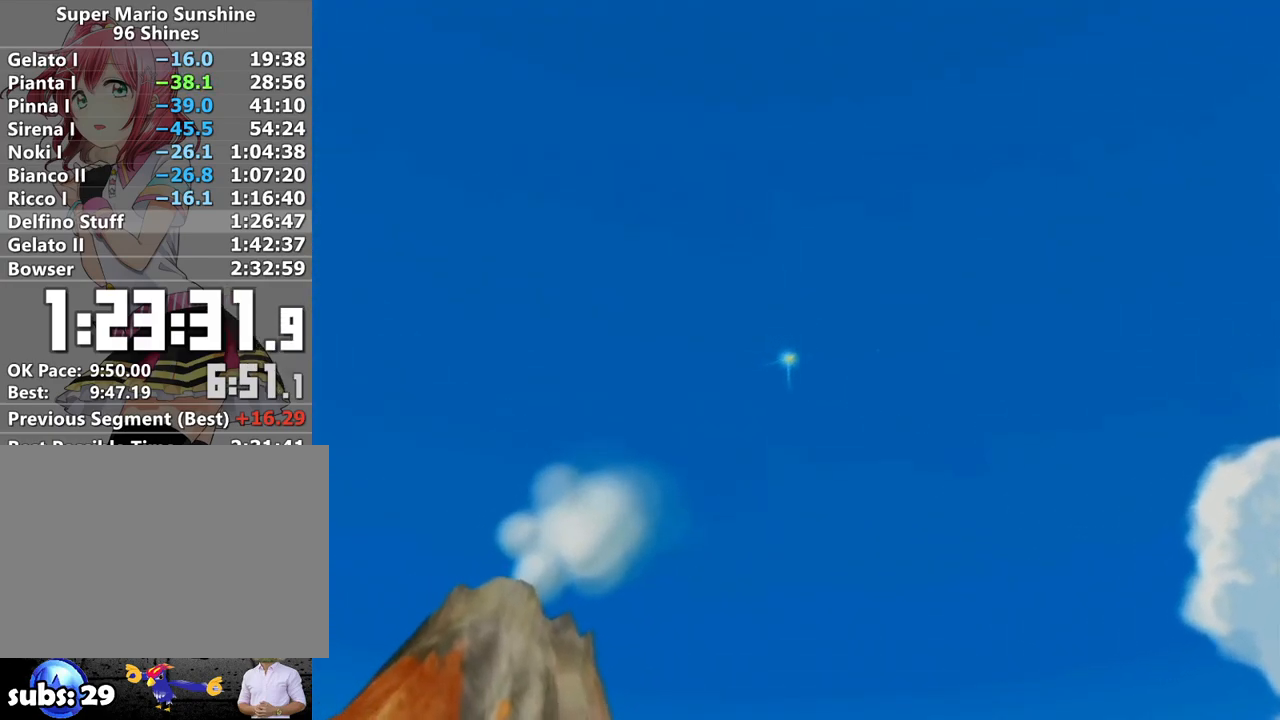
{"buttons": [], "left_stick": "center", "right_stick": "center", "events": []}
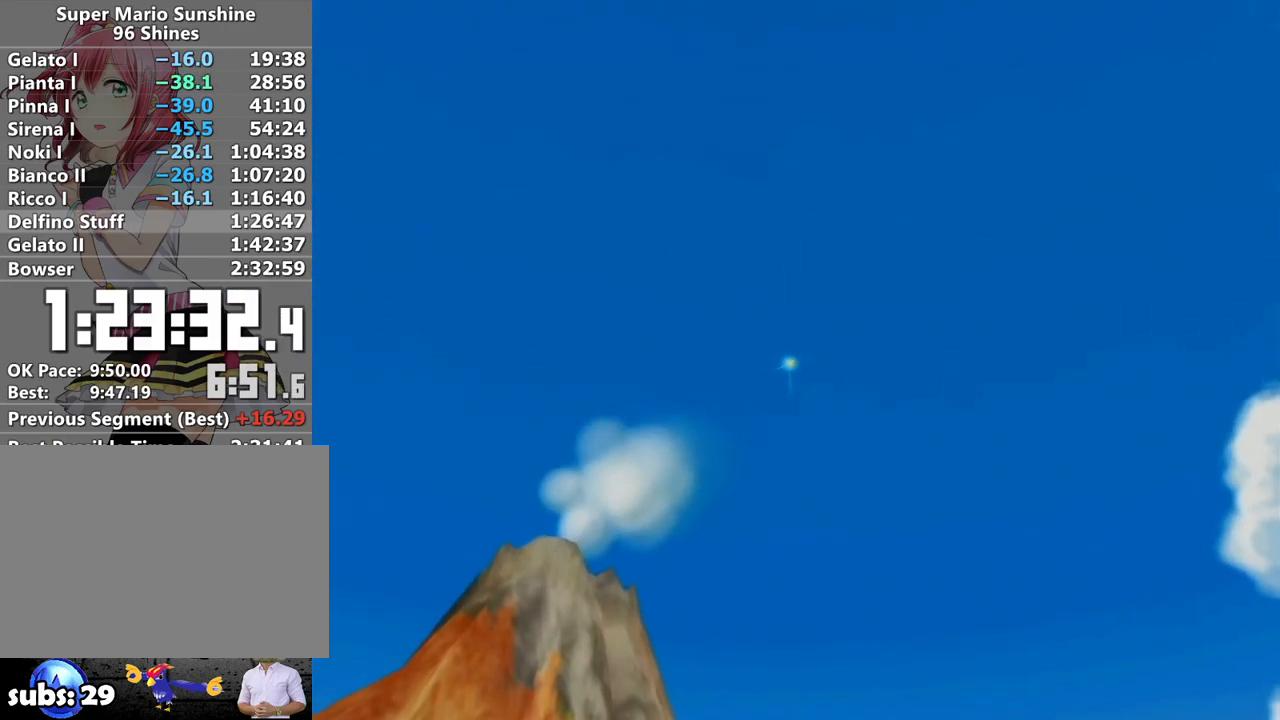
{"buttons": [], "left_stick": "center", "right_stick": "center", "events": []}
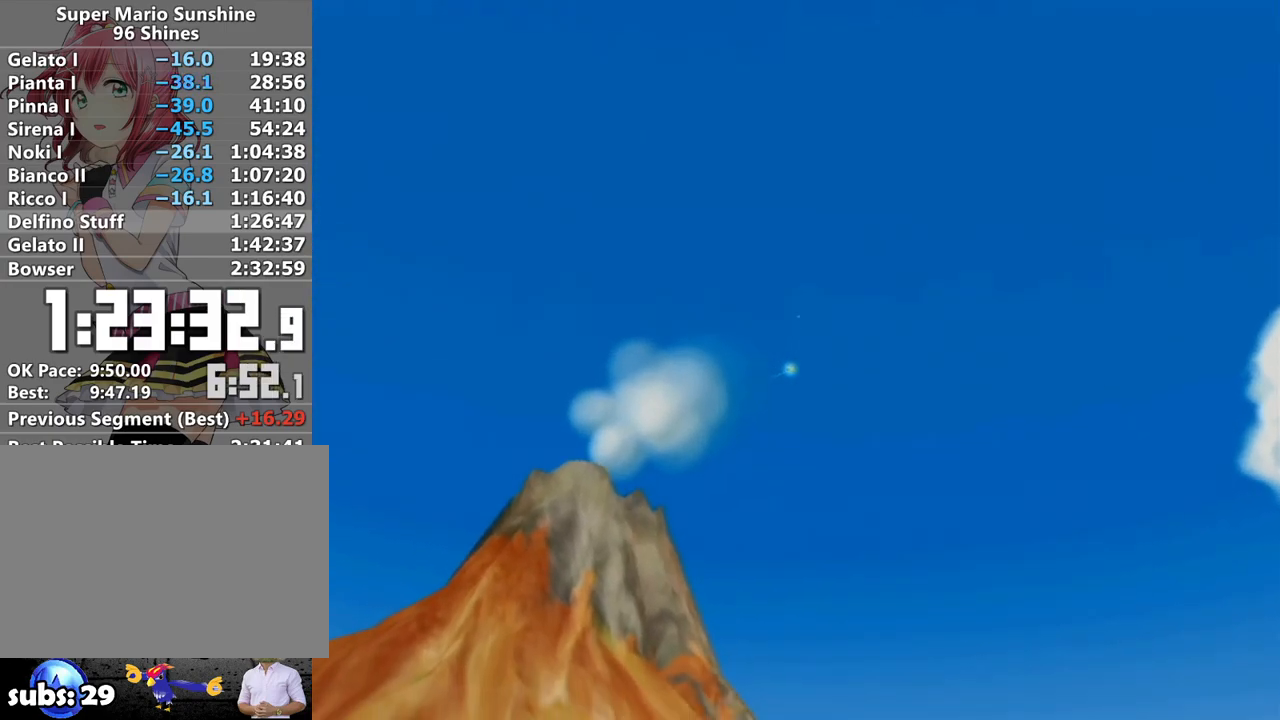
{"buttons": [], "left_stick": "center", "right_stick": "center", "events": []}
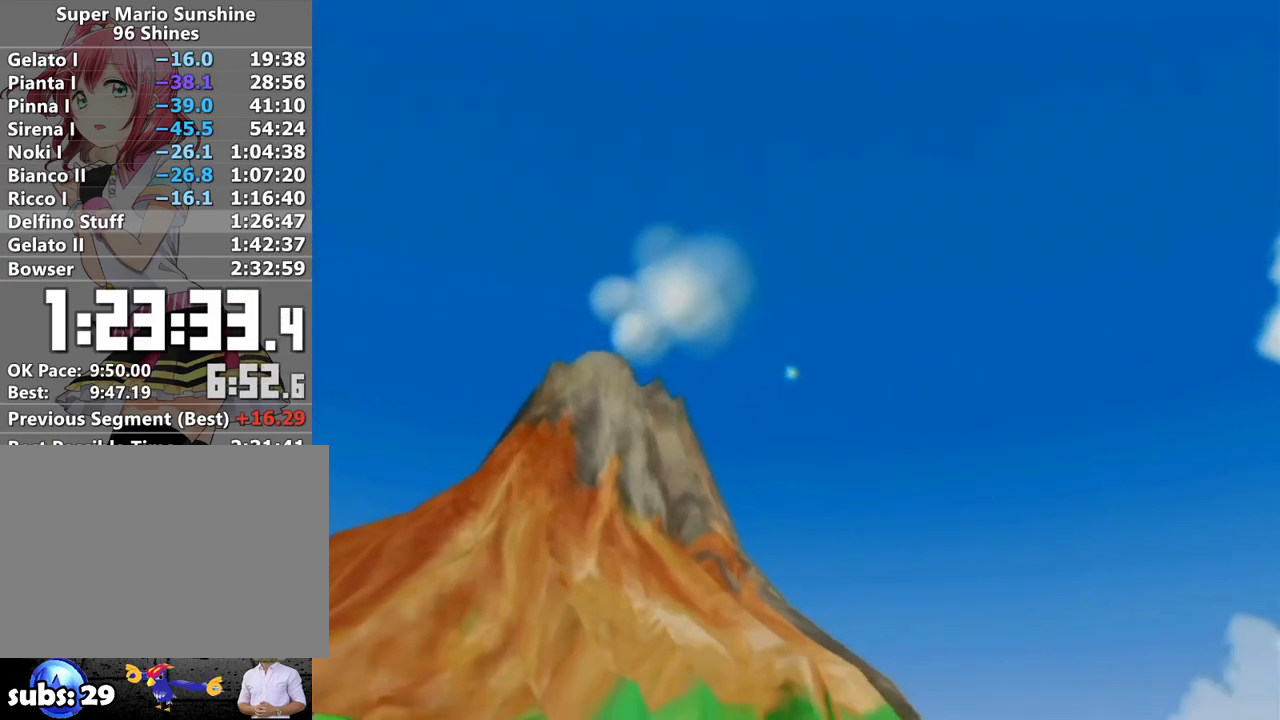
{"buttons": [], "left_stick": "center", "right_stick": "center", "events": []}
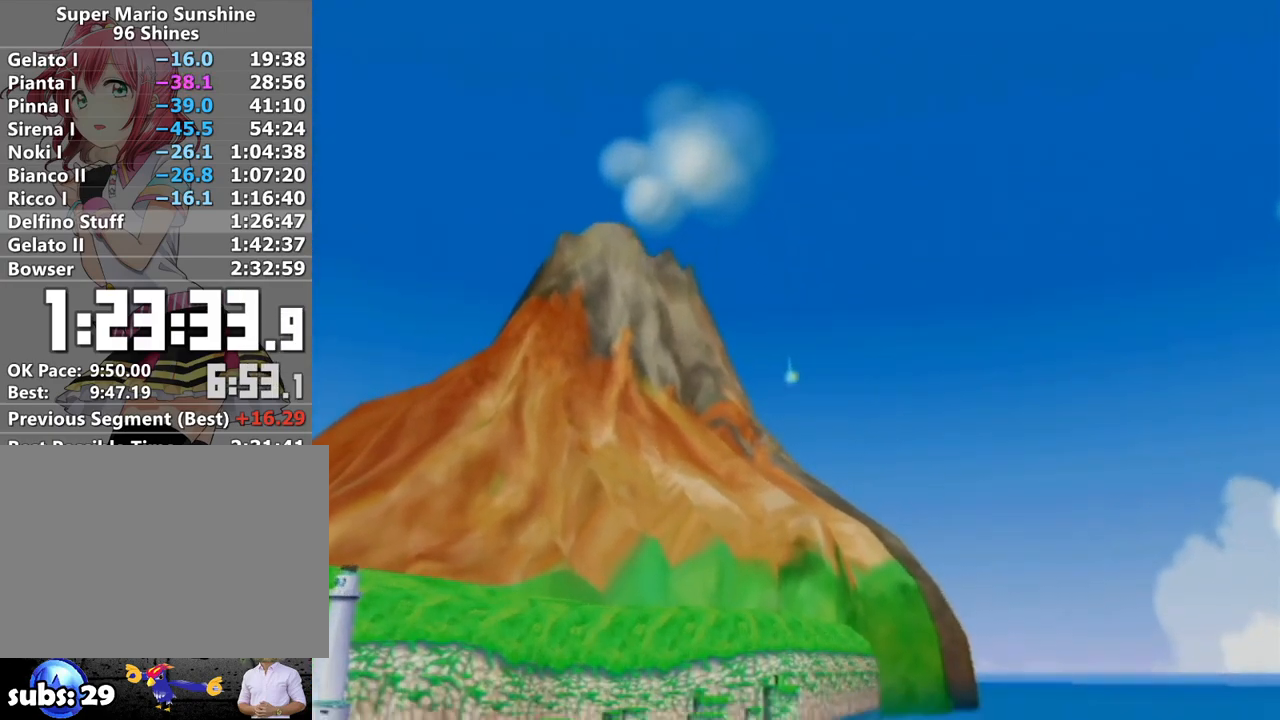
{"buttons": [], "left_stick": "up-right", "right_stick": "center", "events": [[400, "left_stick", "up-right"]]}
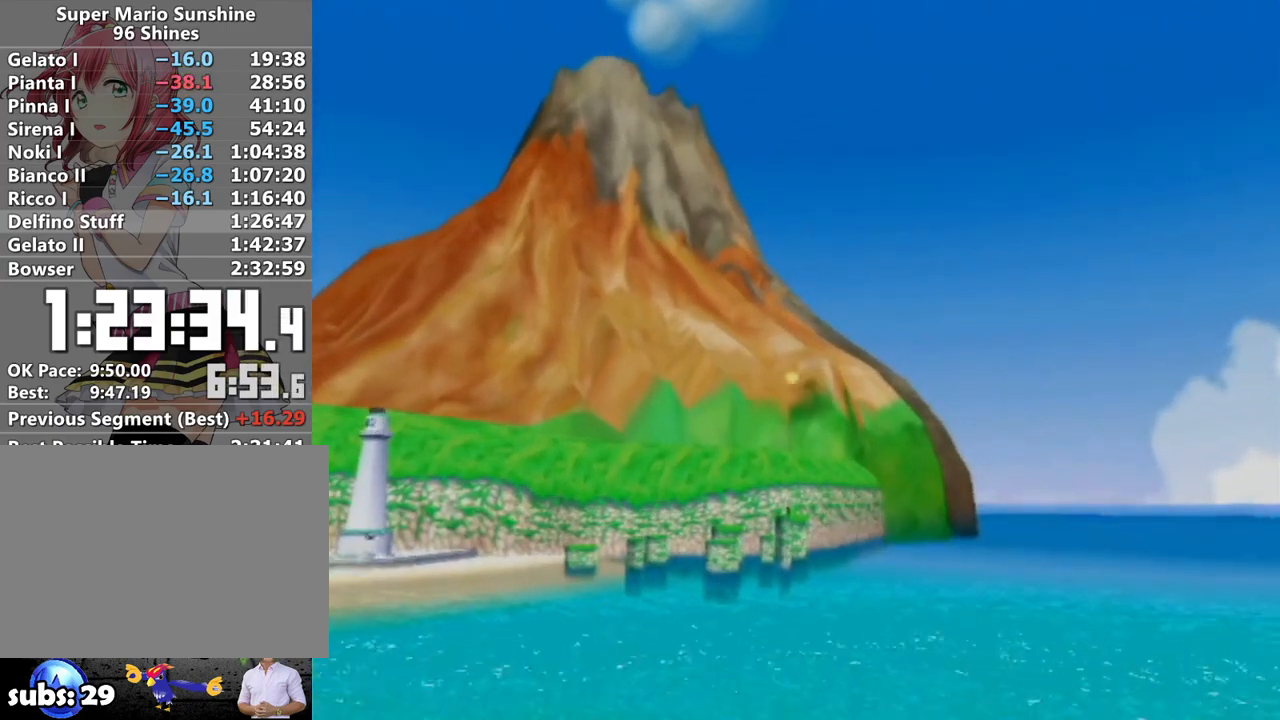
{"buttons": [], "left_stick": "up-right", "right_stick": "center", "events": []}
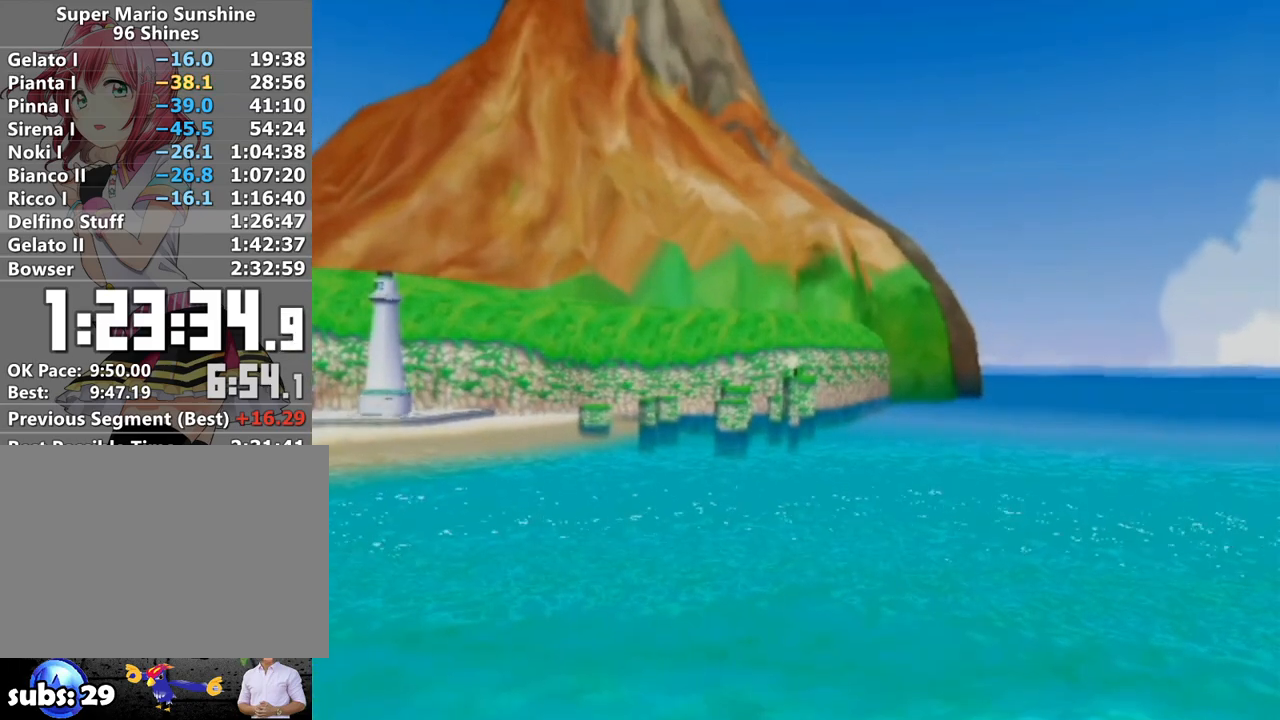
{"buttons": [], "left_stick": "up-right", "right_stick": "center", "events": []}